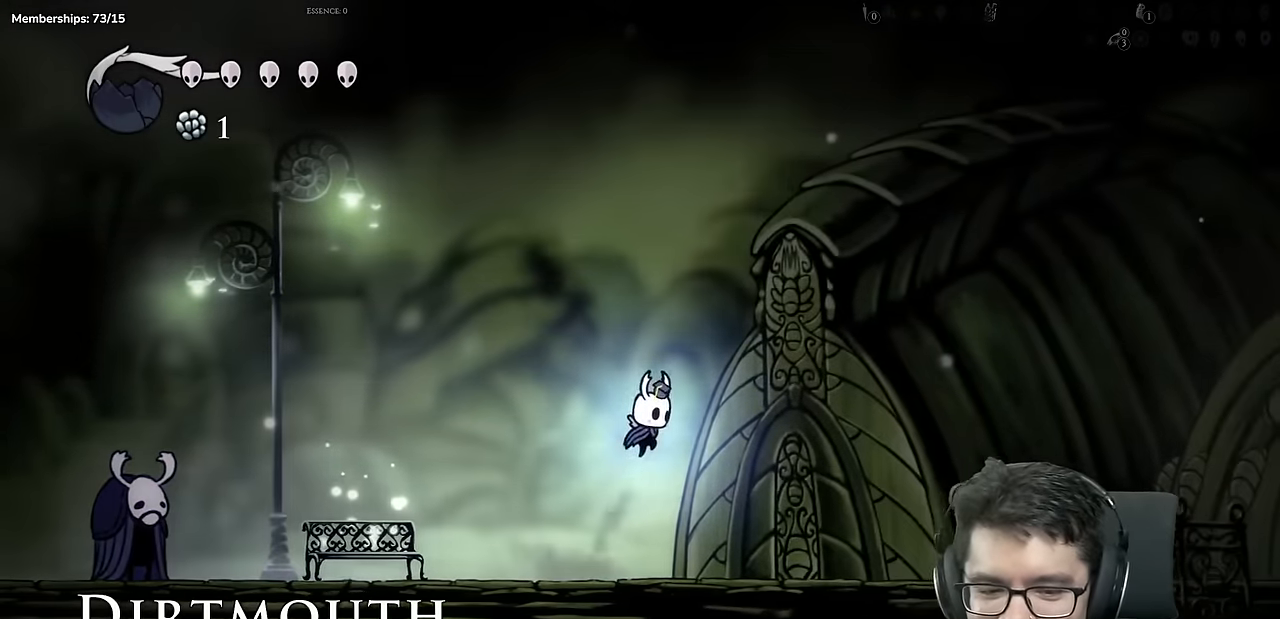
Gameplay with a controller (Xbox layout); each line is a JSON object with the inputs held at the frame after it. "events" lists button and stick changes between this image and that frame as [ms after this image, input, new state], when the widget could be followed in between. Not read: L3 R3.
{"buttons": ["DPAD_RIGHT"], "left_stick": "center", "right_stick": "center", "events": [[116, "A", "up"]]}
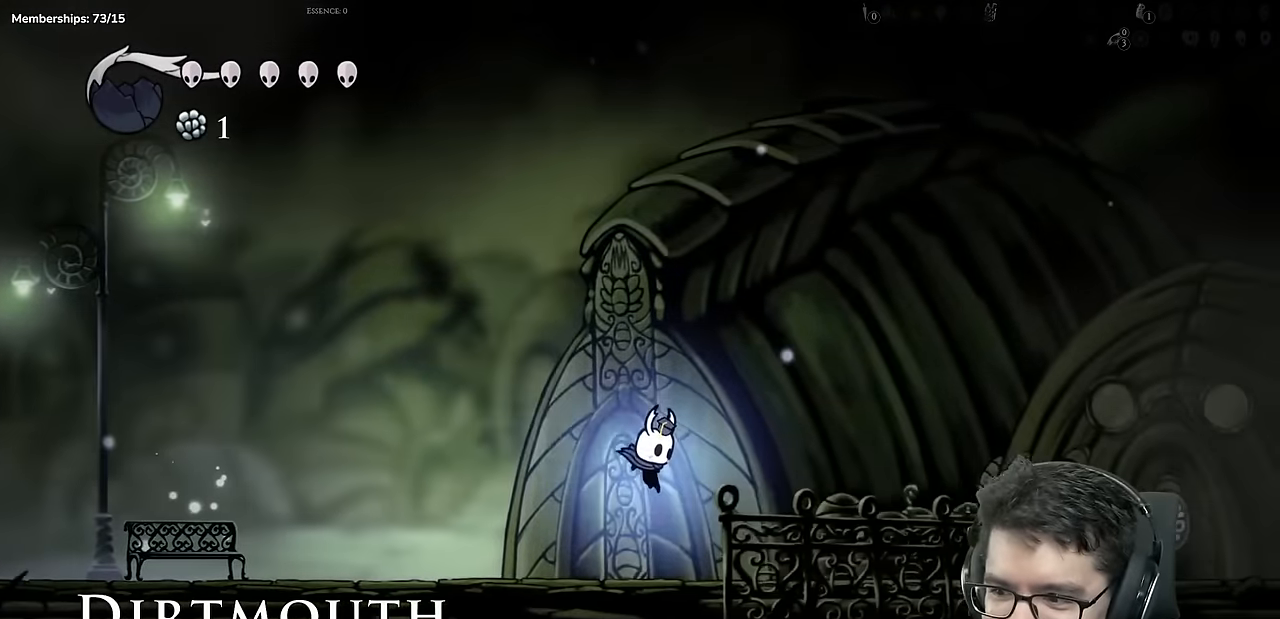
{"buttons": ["X", "DPAD_RIGHT"], "left_stick": "center", "right_stick": "center", "events": [[100, "A", "down"], [167, "X", "down"], [501, "A", "up"]]}
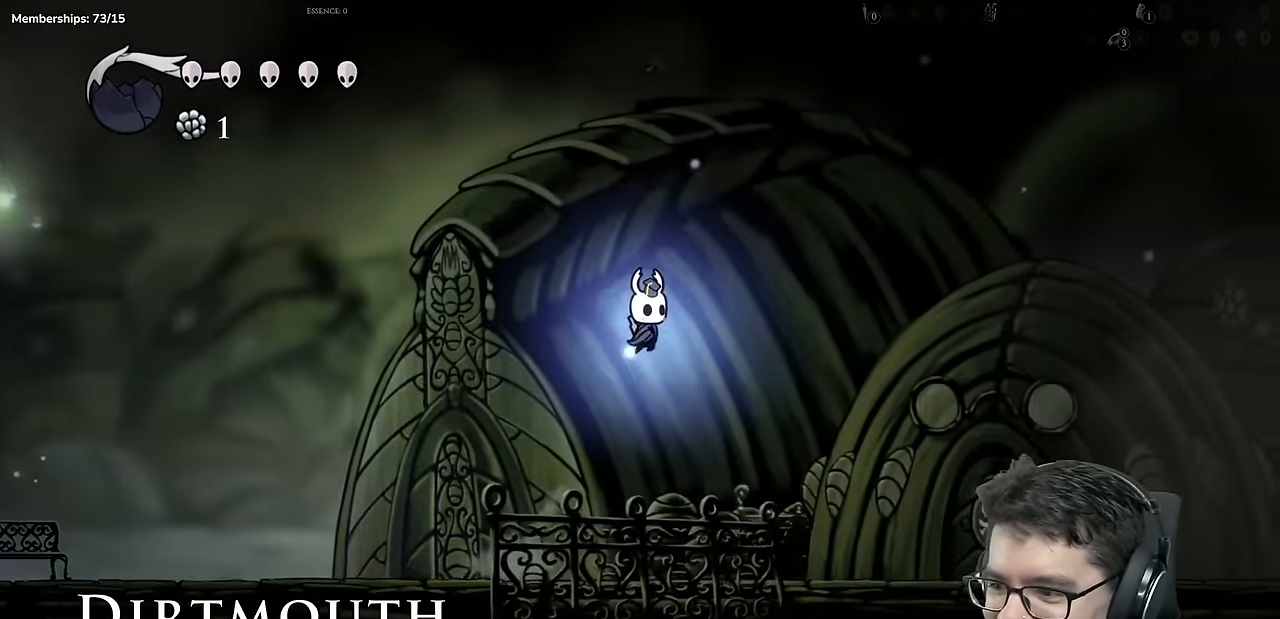
{"buttons": ["DPAD_RIGHT"], "left_stick": "center", "right_stick": "center", "events": [[100, "X", "up"]]}
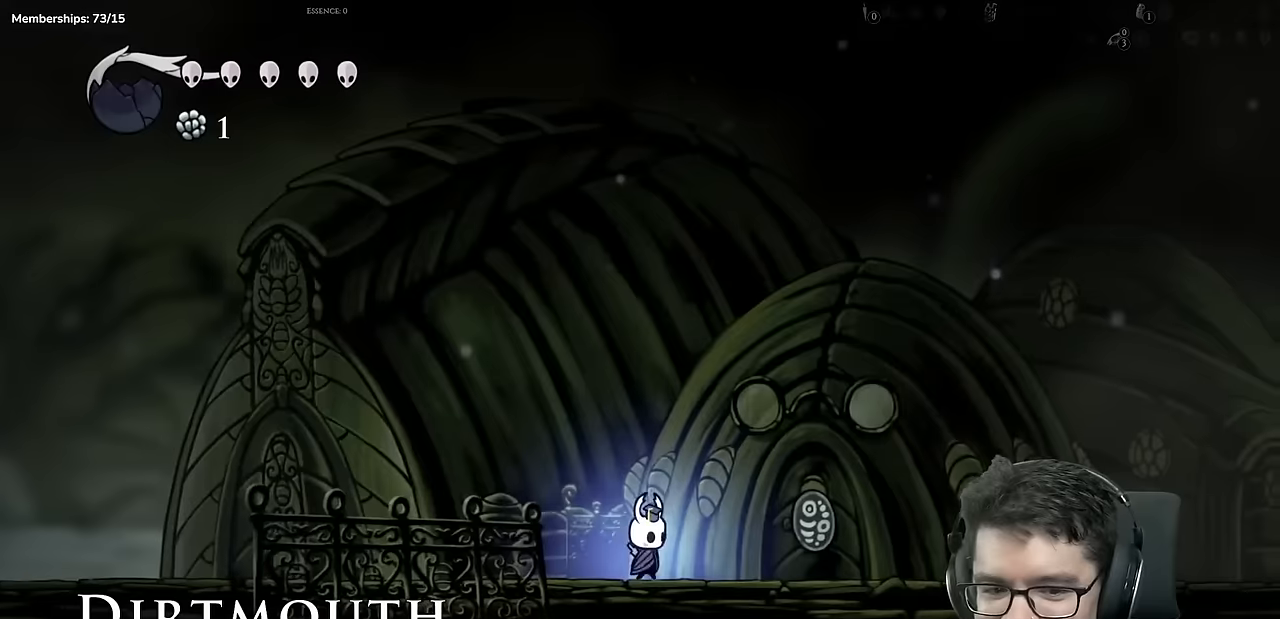
{"buttons": ["DPAD_RIGHT"], "left_stick": "center", "right_stick": "center", "events": [[16, "A", "down"], [116, "X", "down"], [250, "A", "up"], [367, "X", "up"]]}
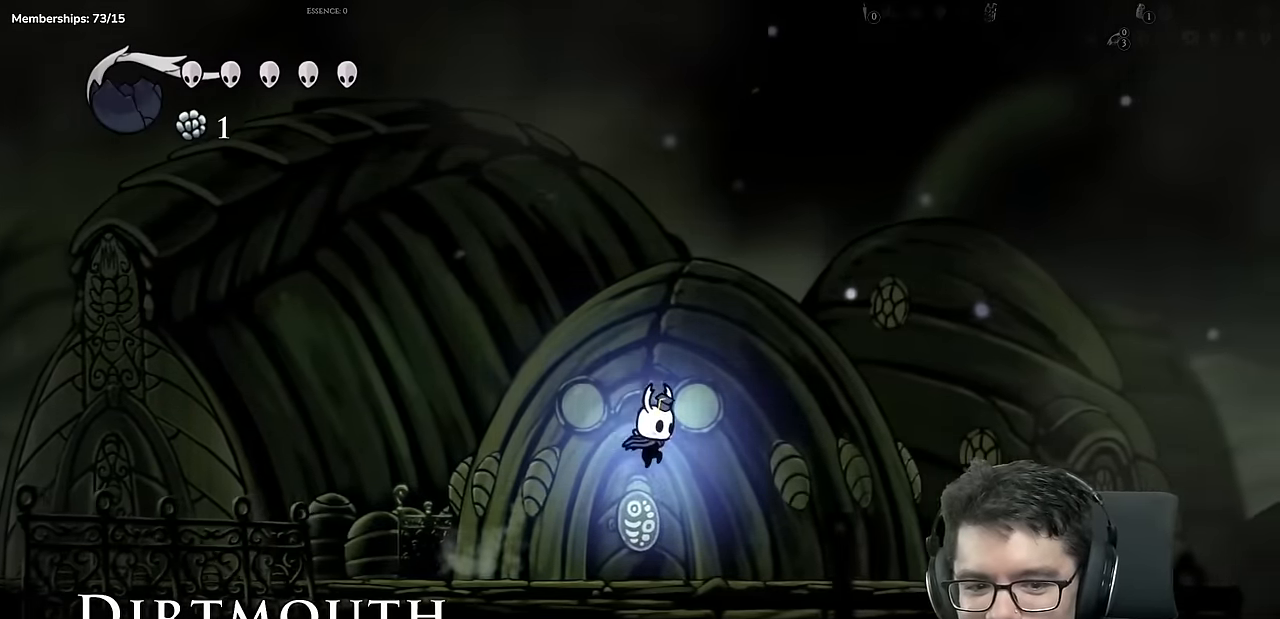
{"buttons": ["DPAD_RIGHT"], "left_stick": "center", "right_stick": "center", "events": []}
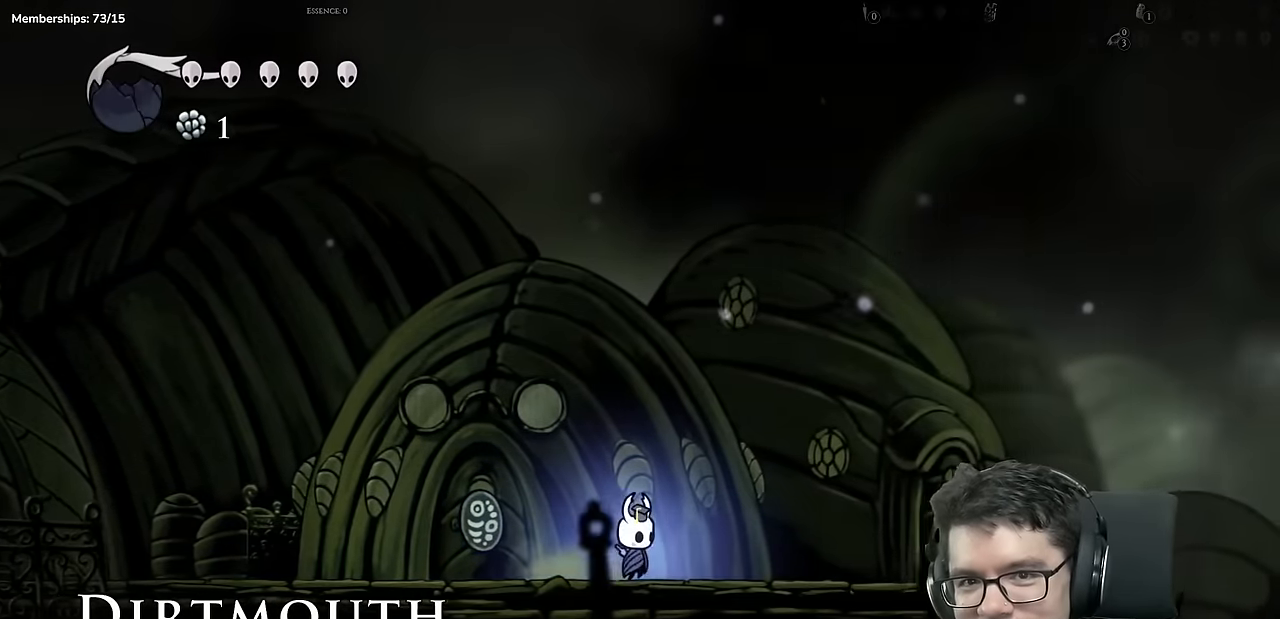
{"buttons": ["DPAD_RIGHT"], "left_stick": "center", "right_stick": "center", "events": []}
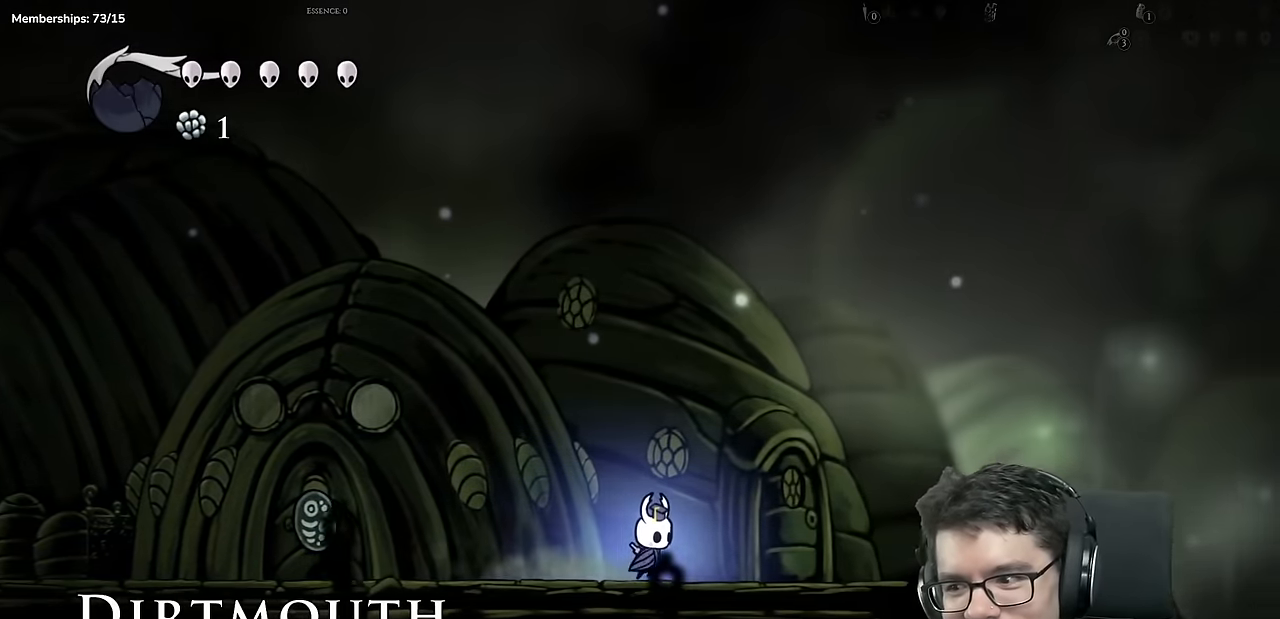
{"buttons": ["A", "DPAD_RIGHT"], "left_stick": "center", "right_stick": "center", "events": [[501, "A", "down"]]}